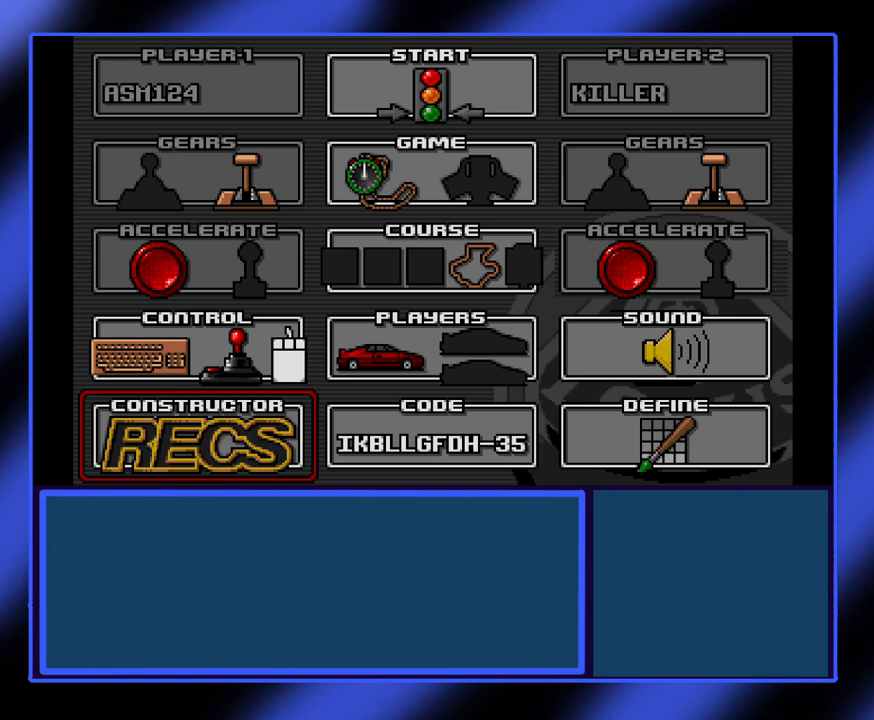
Gameplay with keyboard; each line is a JSON object with the keys held at the frame after it. "events" lists presses ("down") and releases ("up") of "alt", "ctrl", "down", "escape", "left", "return", "right", "shift", "space", "tab" and "up" between this image and that frame as [ms after this image, input, new state], when the widget could be followed in between. No other keys are recorded. Mouse input is not recorded.
{"keys": [], "events": []}
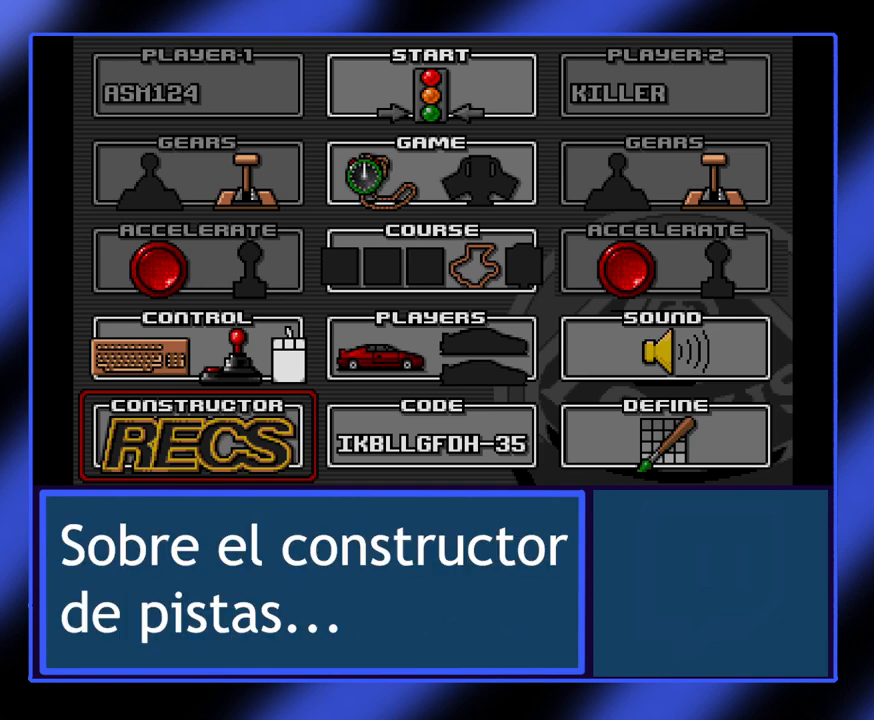
{"keys": [], "events": []}
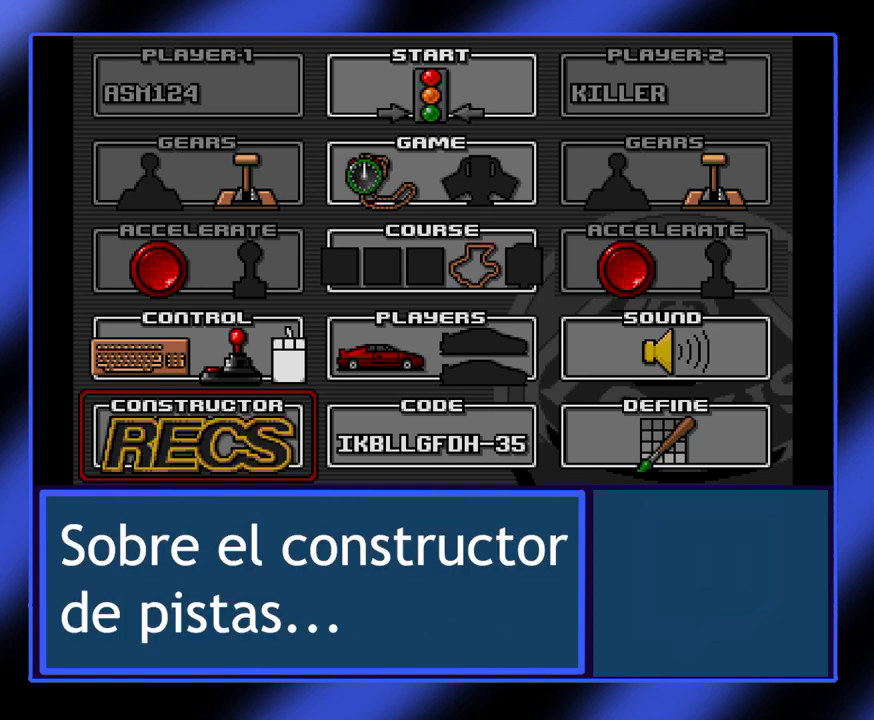
{"keys": [], "events": []}
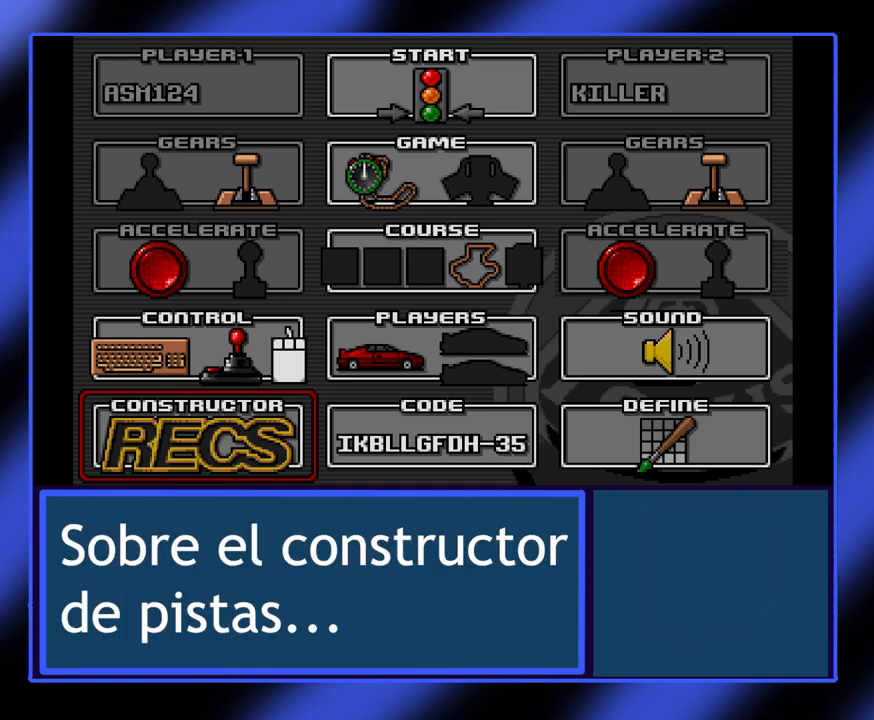
{"keys": ["return"], "events": [[467, "return", "down"]]}
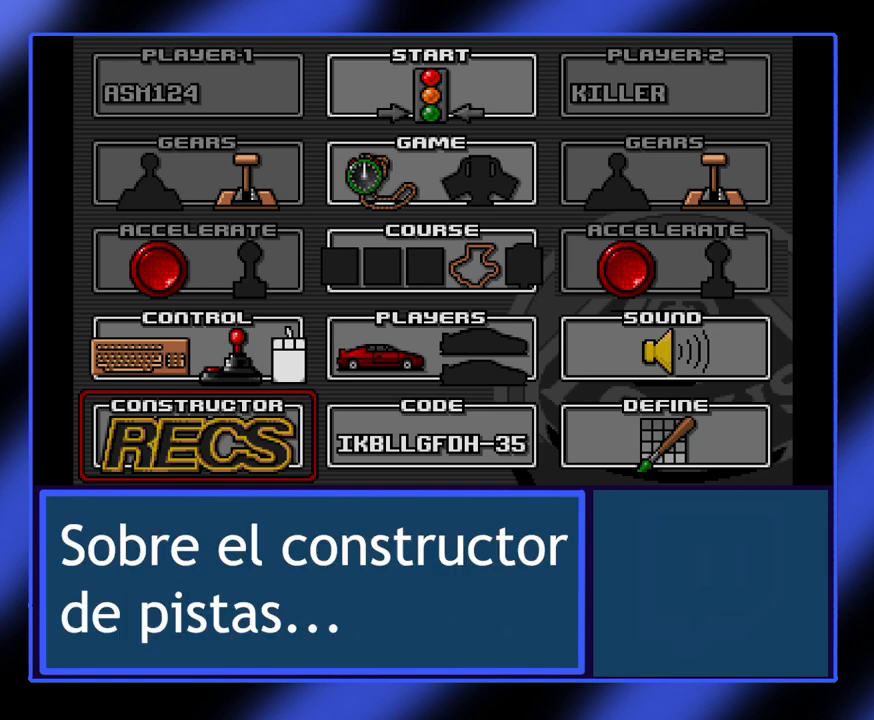
{"keys": [], "events": [[33, "return", "up"]]}
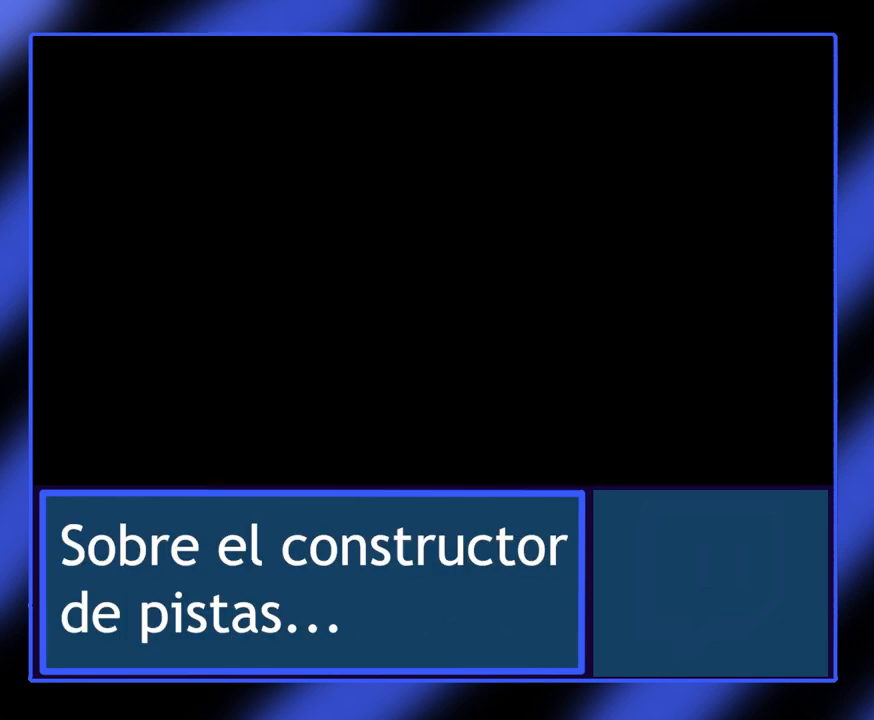
{"keys": [], "events": []}
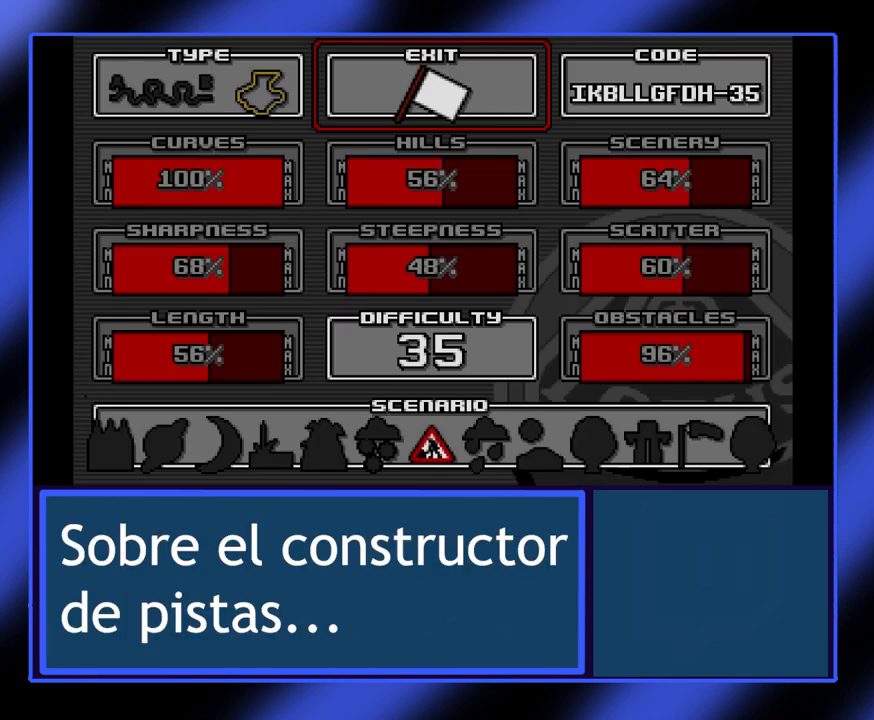
{"keys": [], "events": []}
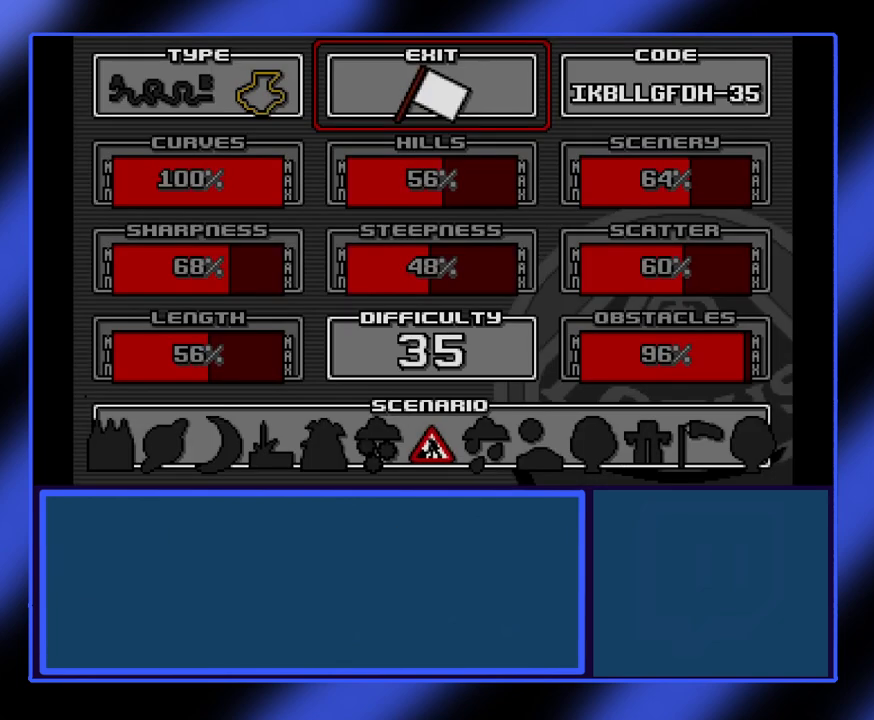
{"keys": [], "events": []}
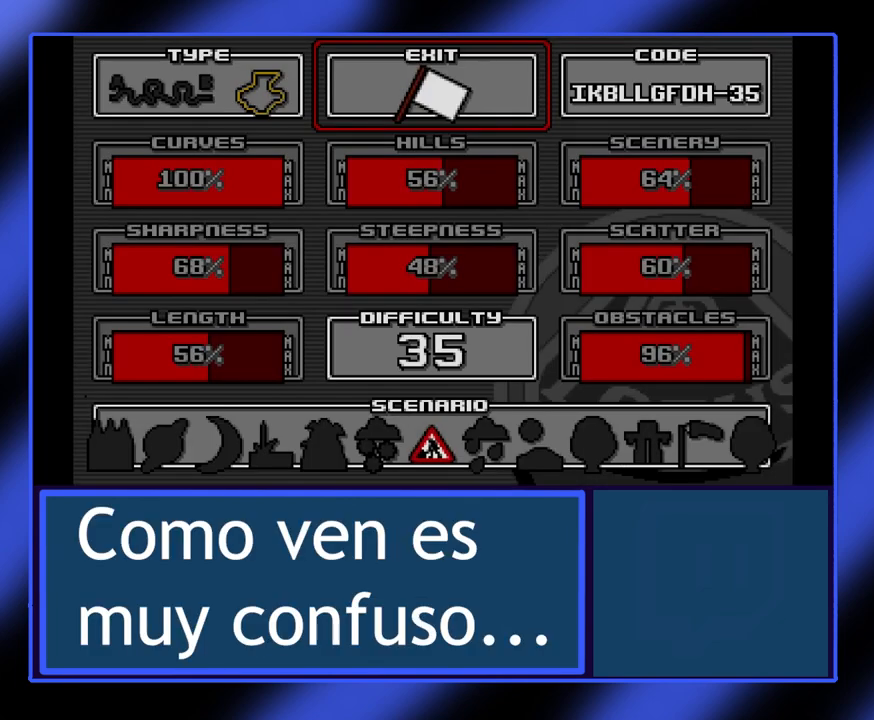
{"keys": [], "events": []}
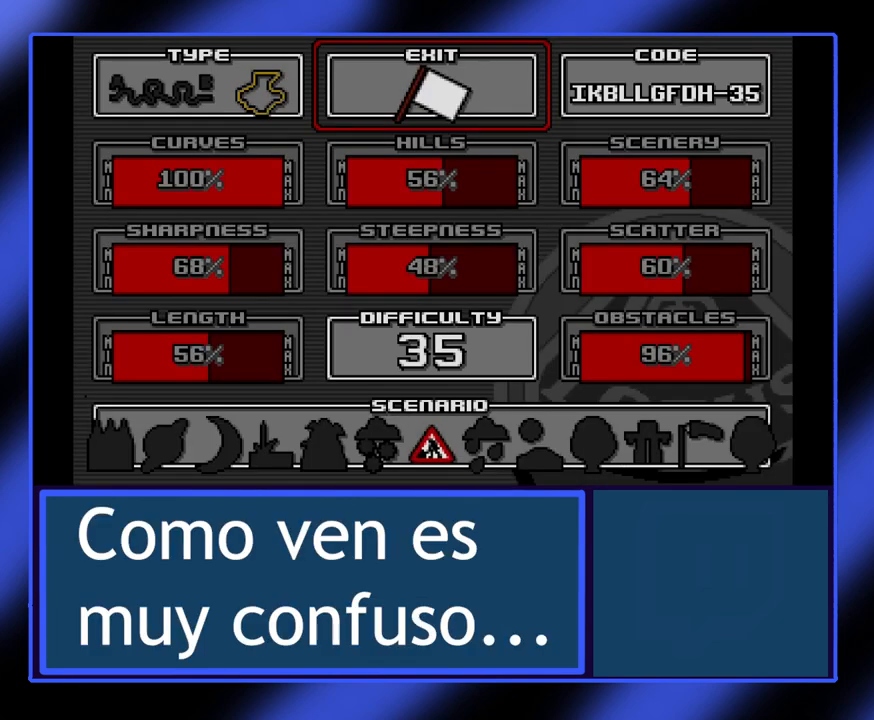
{"keys": [], "events": []}
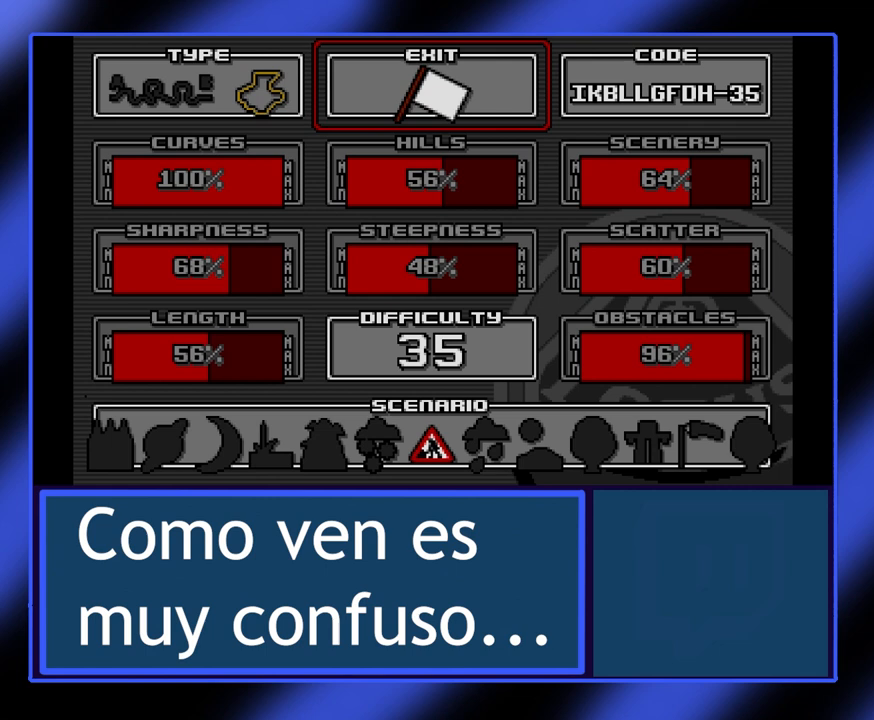
{"keys": [], "events": []}
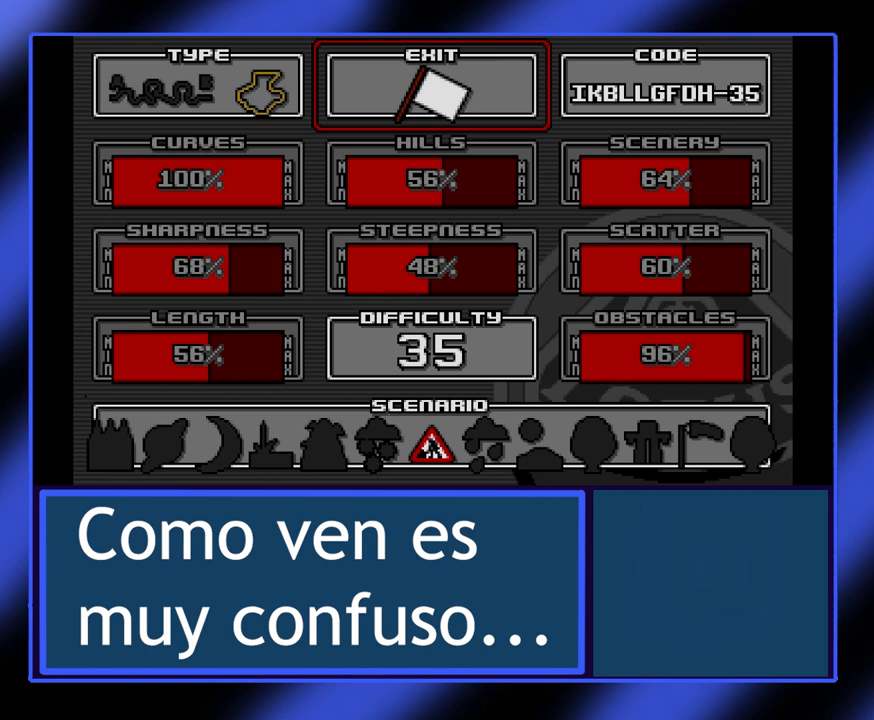
{"keys": [], "events": []}
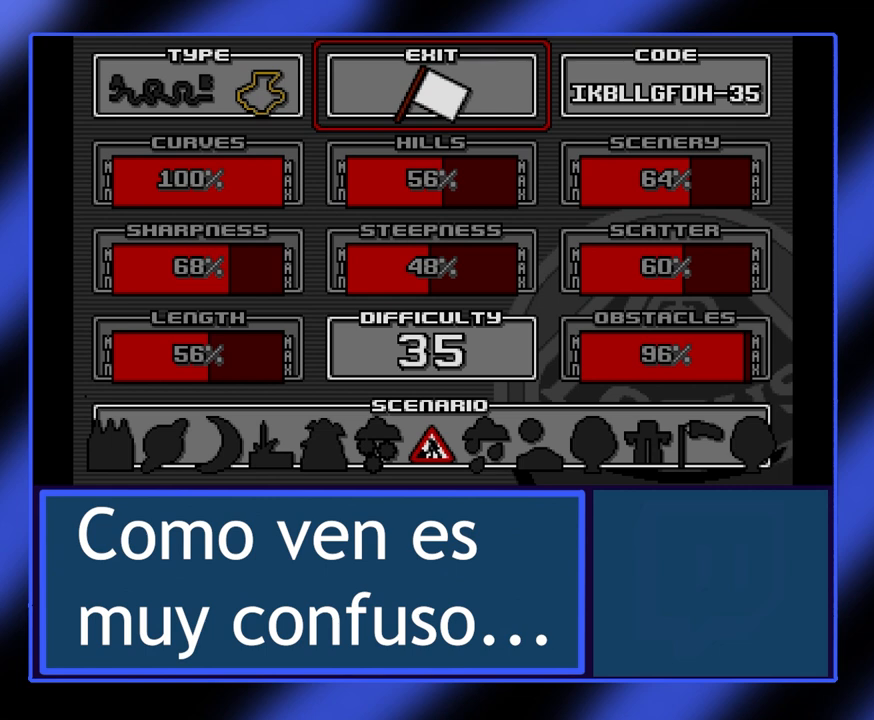
{"keys": [], "events": []}
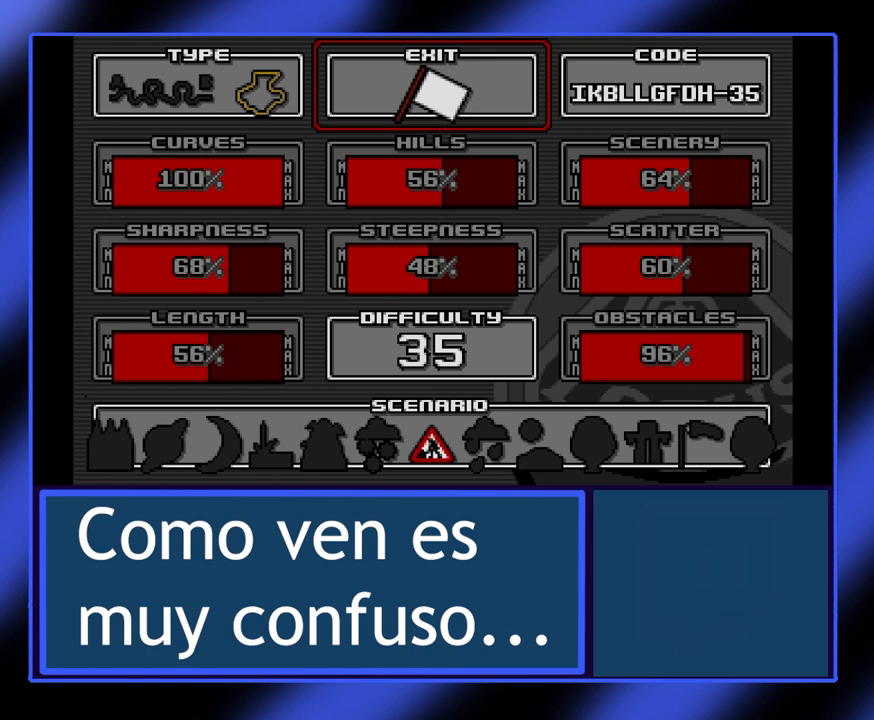
{"keys": [], "events": []}
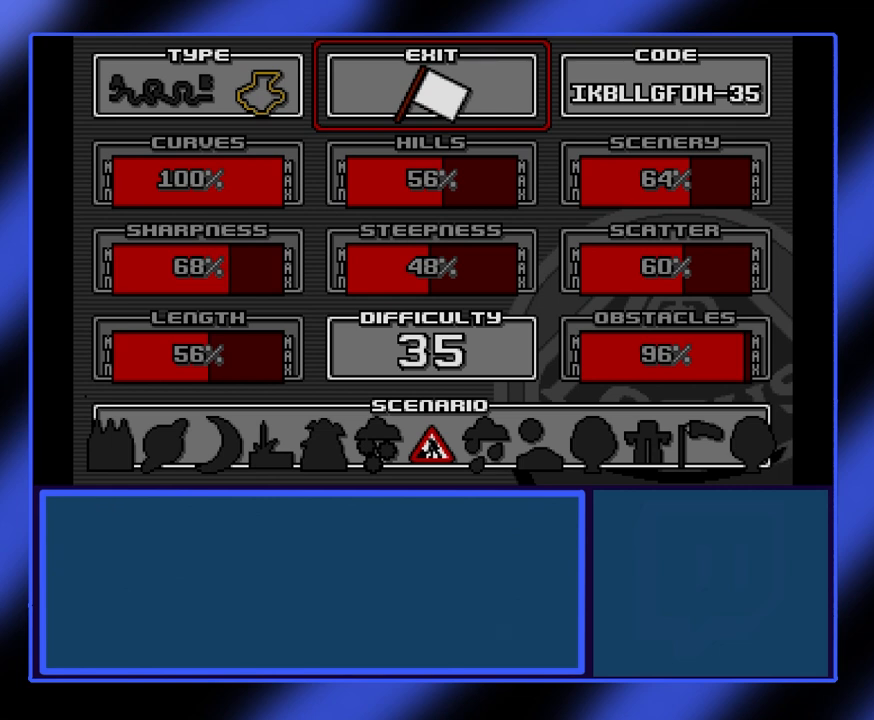
{"keys": [], "events": [[167, "right", "down"], [333, "right", "up"]]}
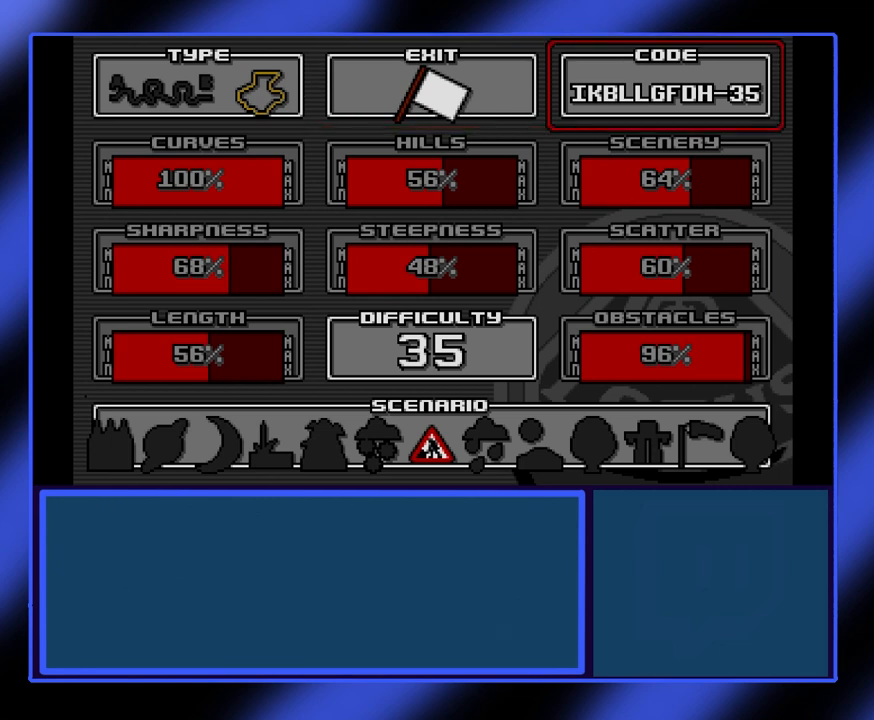
{"keys": [], "events": []}
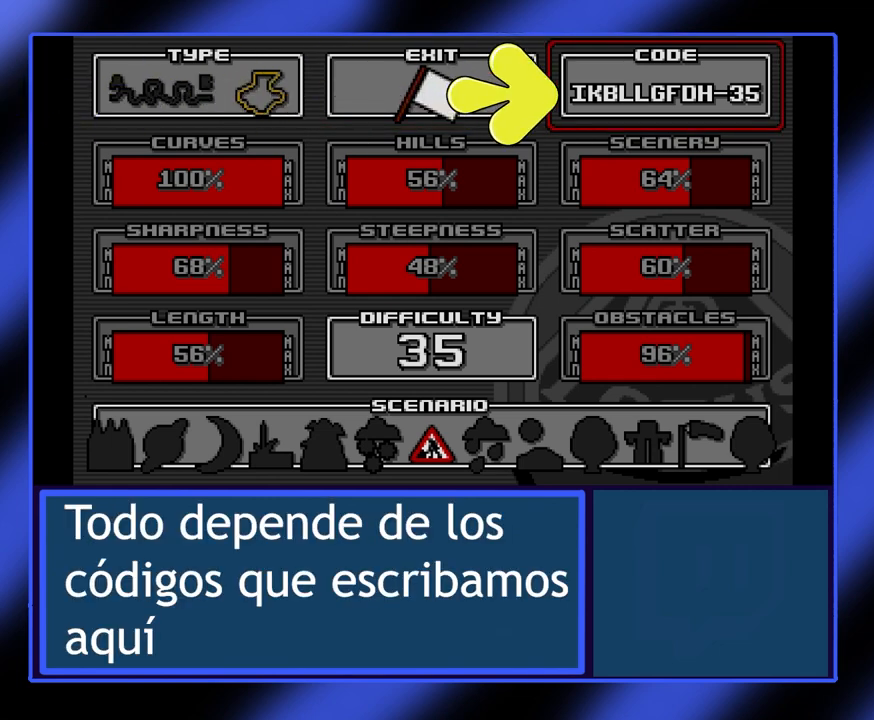
{"keys": [], "events": []}
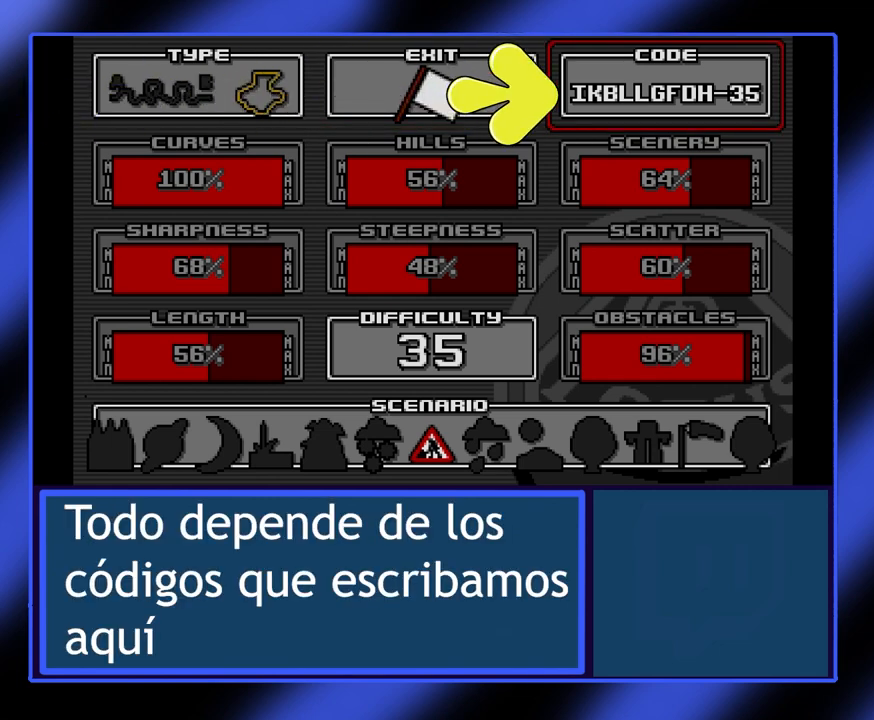
{"keys": [], "events": []}
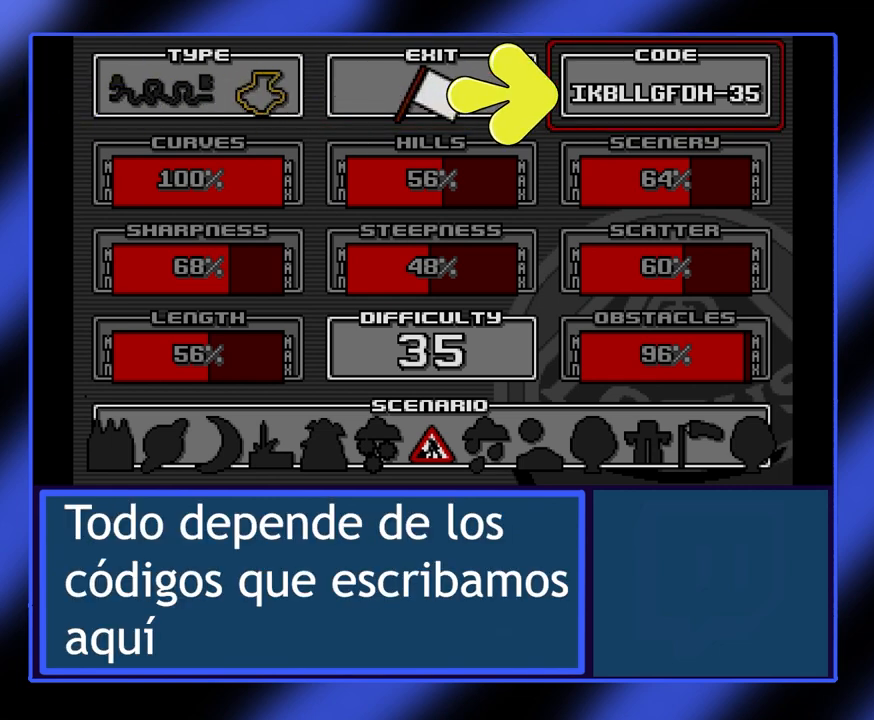
{"keys": [], "events": [[233, "down", "down"], [367, "down", "up"]]}
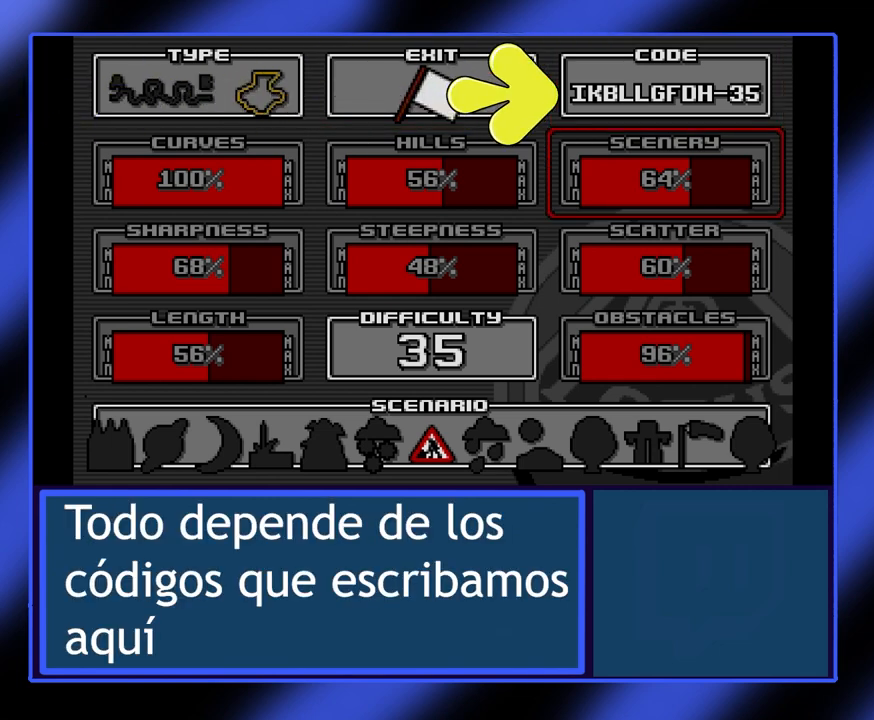
{"keys": [], "events": [[200, "return", "down"], [333, "return", "up"]]}
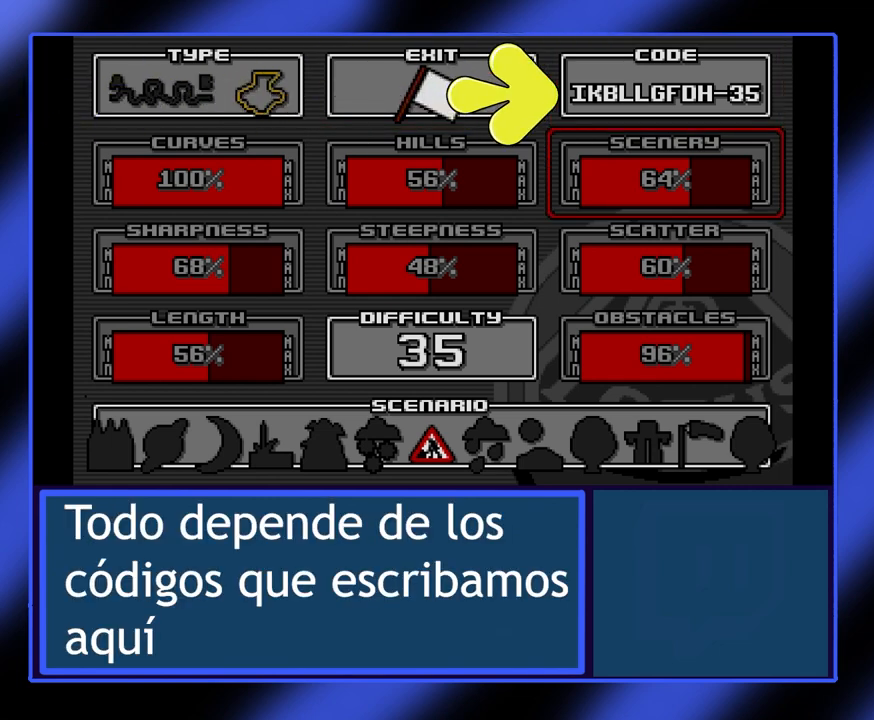
{"keys": [], "events": [[33, "return", "down"], [133, "return", "up"], [300, "return", "down"], [400, "return", "up"]]}
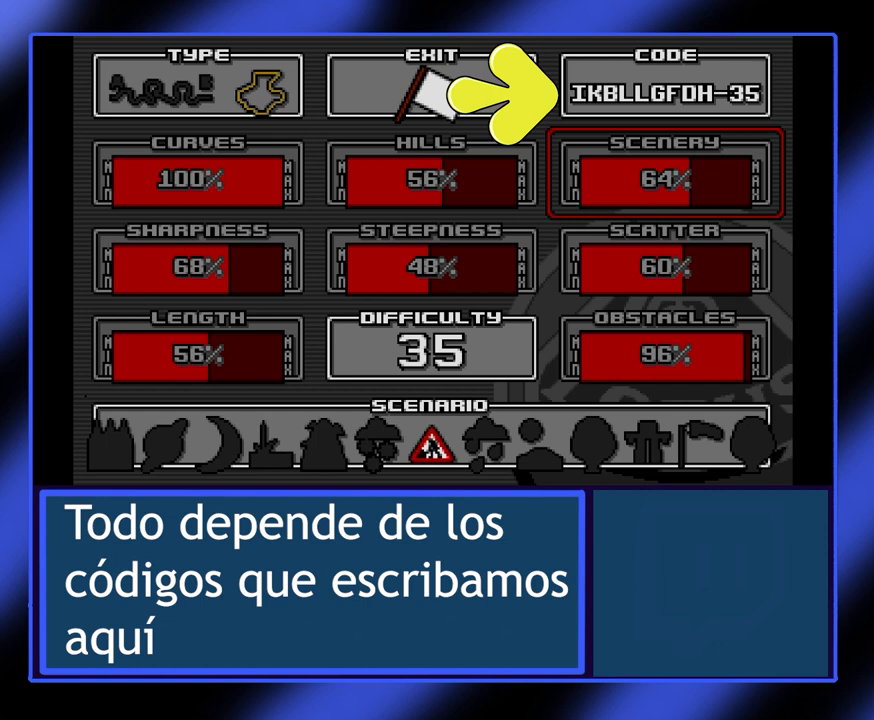
{"keys": ["left"], "events": [[33, "return", "down"], [100, "return", "up"], [400, "left", "down"]]}
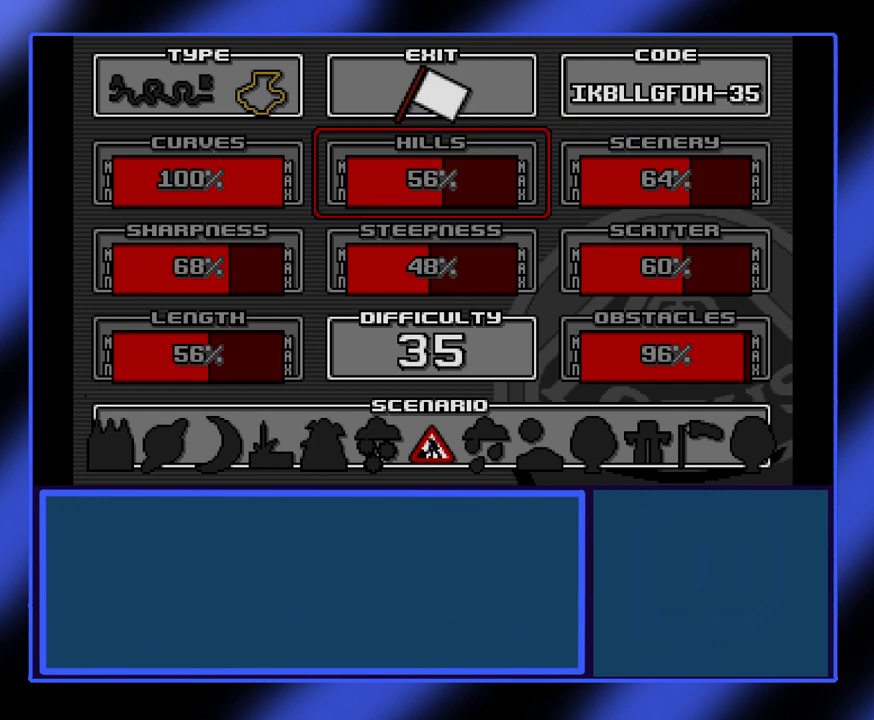
{"keys": ["return"], "events": [[33, "left", "up"], [167, "right", "down"], [300, "right", "up"], [500, "return", "down"]]}
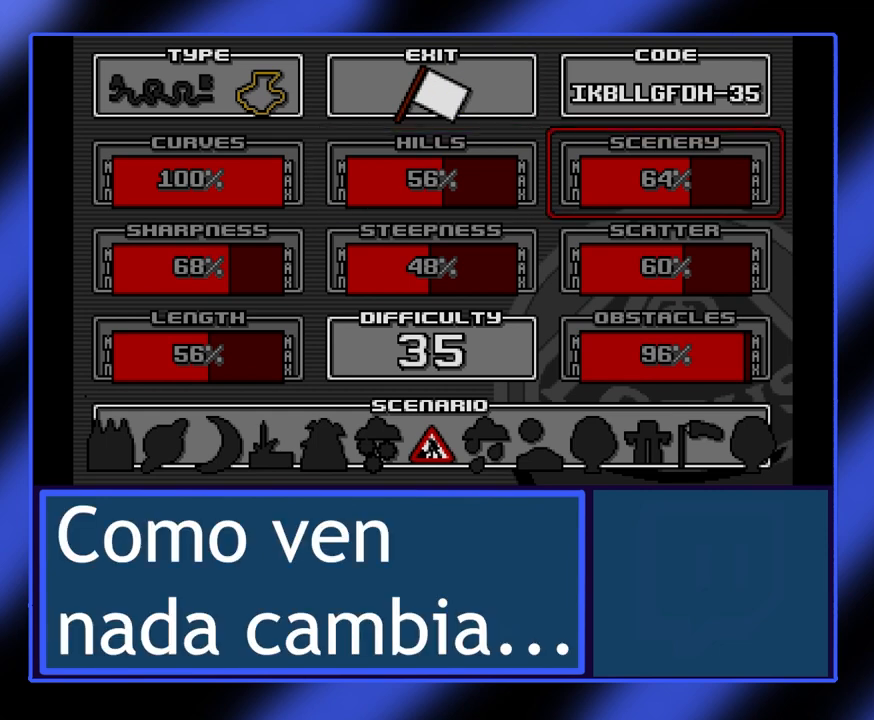
{"keys": [], "events": [[100, "return", "up"], [300, "left", "down"], [467, "left", "up"]]}
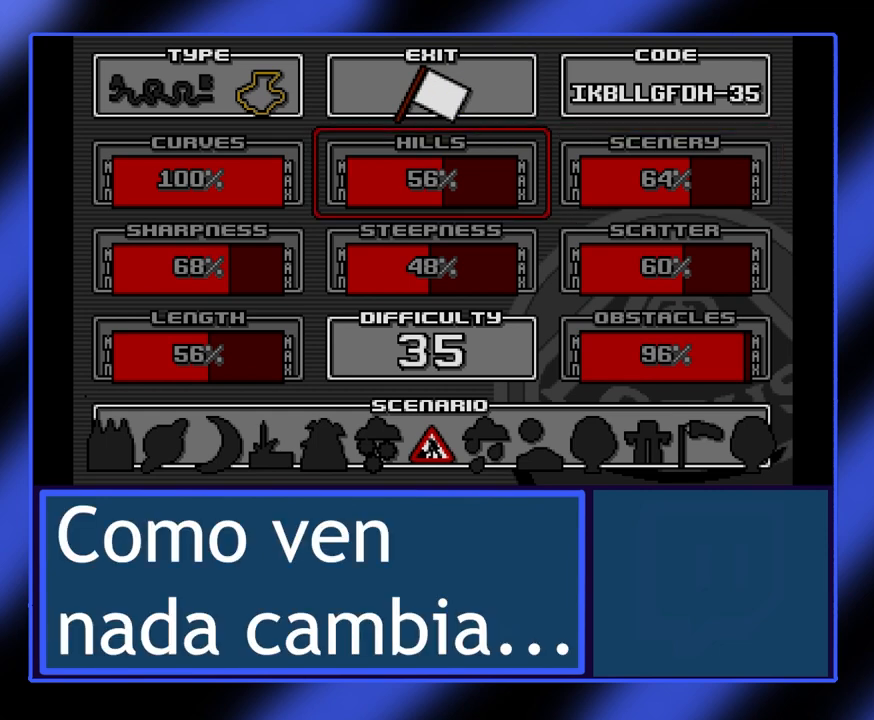
{"keys": ["return"], "events": [[200, "return", "down"], [333, "return", "up"], [500, "return", "down"]]}
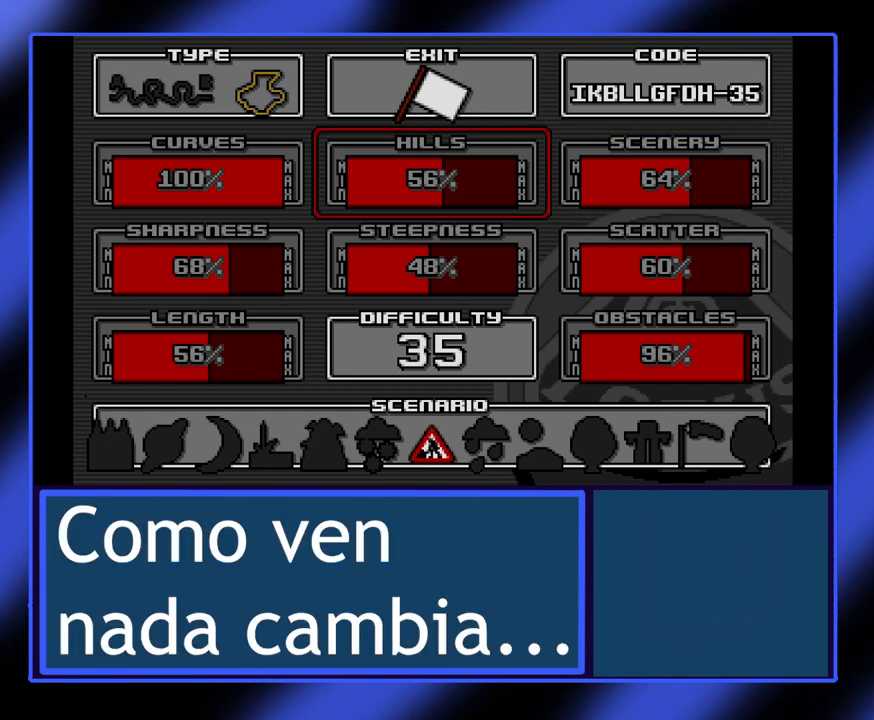
{"keys": ["down"], "events": [[100, "return", "up"], [367, "down", "down"]]}
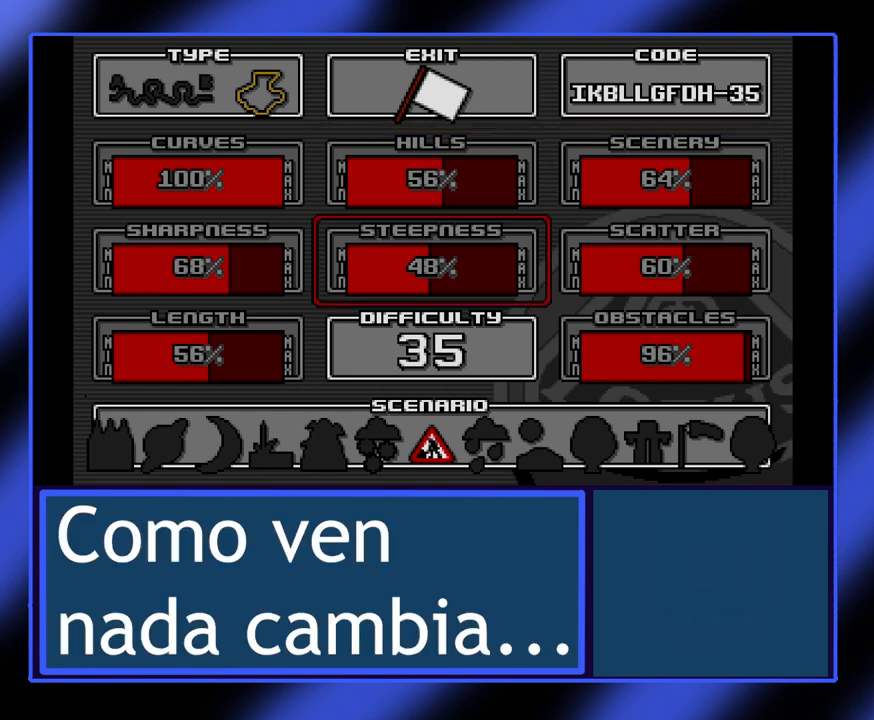
{"keys": ["return"], "events": [[33, "down", "up"], [467, "return", "down"]]}
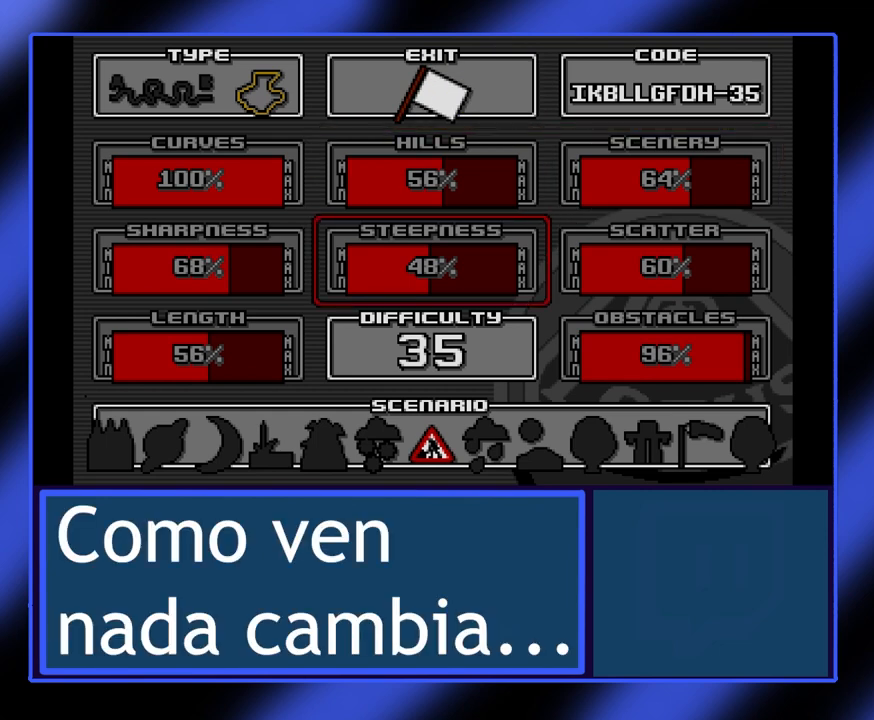
{"keys": [], "events": [[67, "return", "up"], [200, "return", "down"], [333, "return", "up"]]}
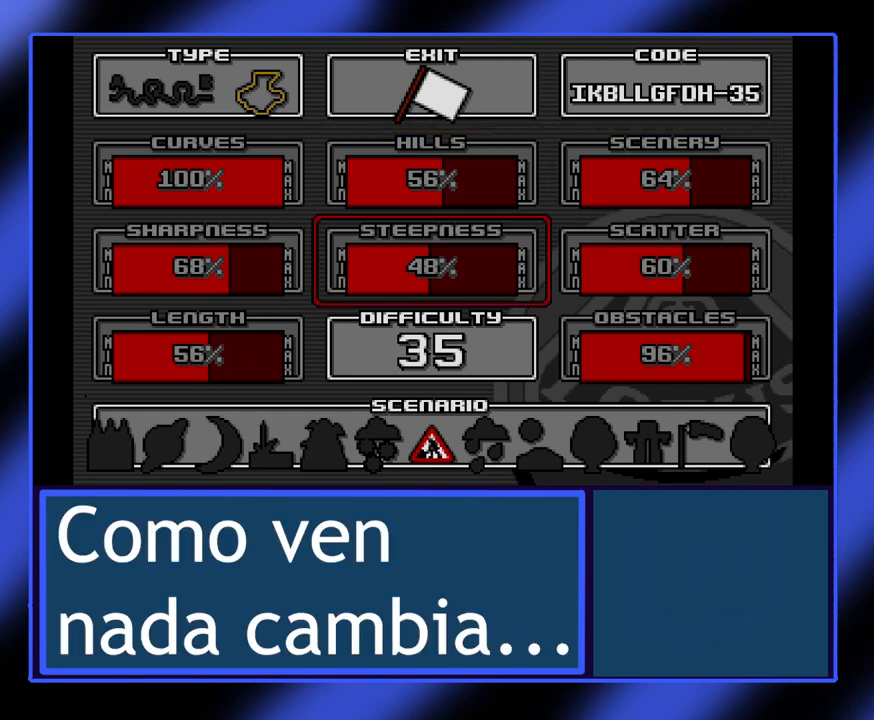
{"keys": [], "events": [[267, "left", "down"], [300, "left", "up"]]}
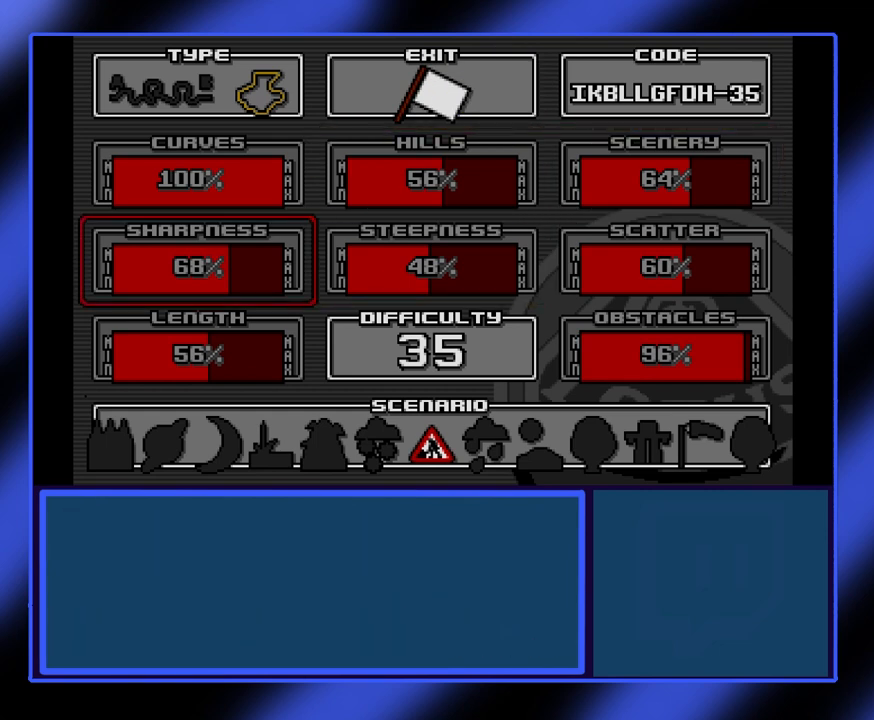
{"keys": ["return"], "events": [[500, "return", "down"]]}
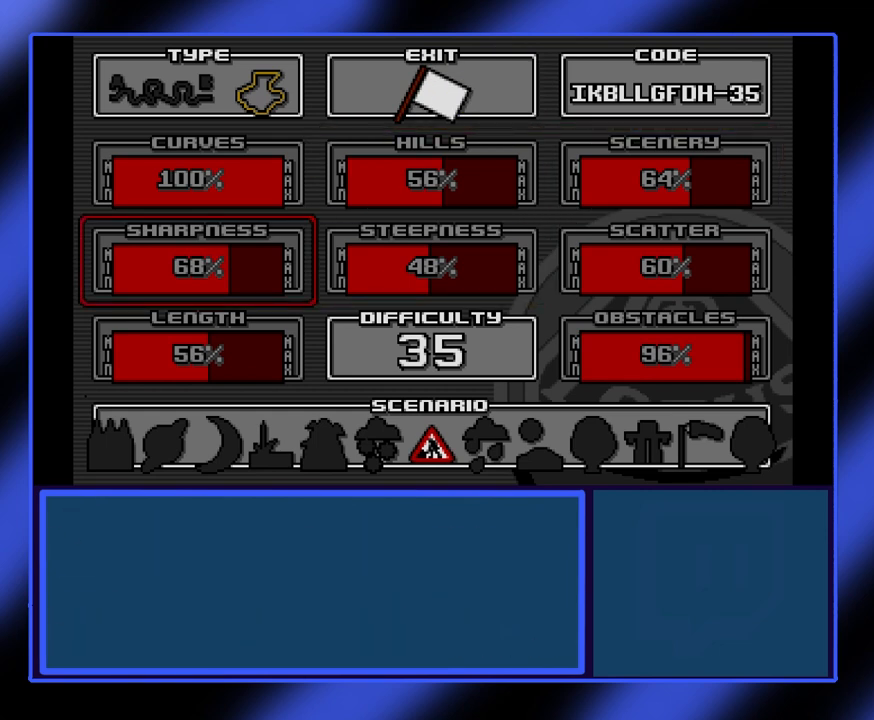
{"keys": [], "events": [[133, "return", "up"]]}